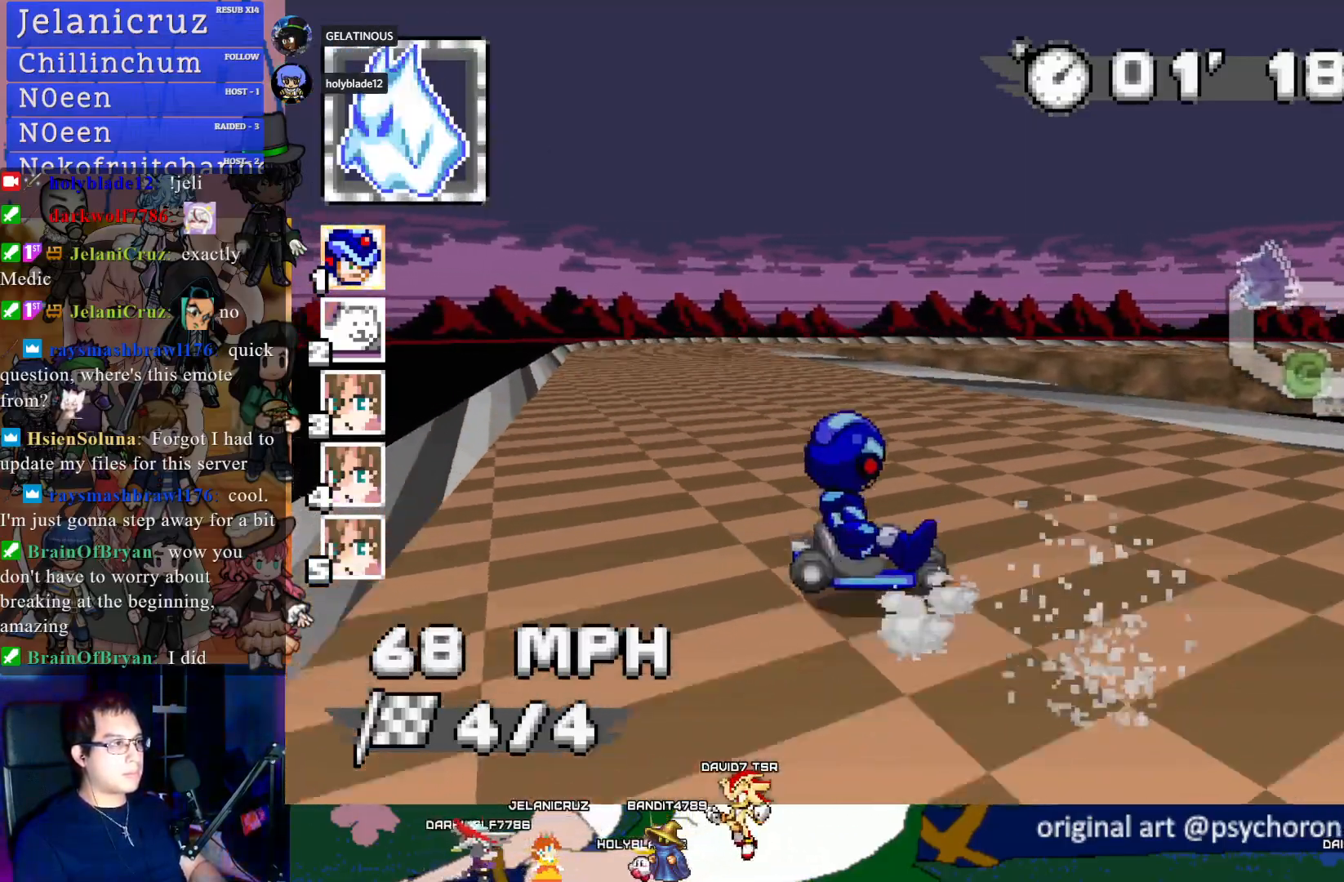
Gameplay with a controller (PlayStation layout); each line is a JSON object with the inputs held at the frame after it. "events" lists button and stick changes between this image and that frame as [ms after this image, input, new state], when the widget could be followed in between. Not read: R3.
{"buttons": ["CROSS", "R1"], "left_stick": "down-right", "right_stick": "center", "events": [[33, "left_stick", "center"], [200, "left_stick", "down-right"]]}
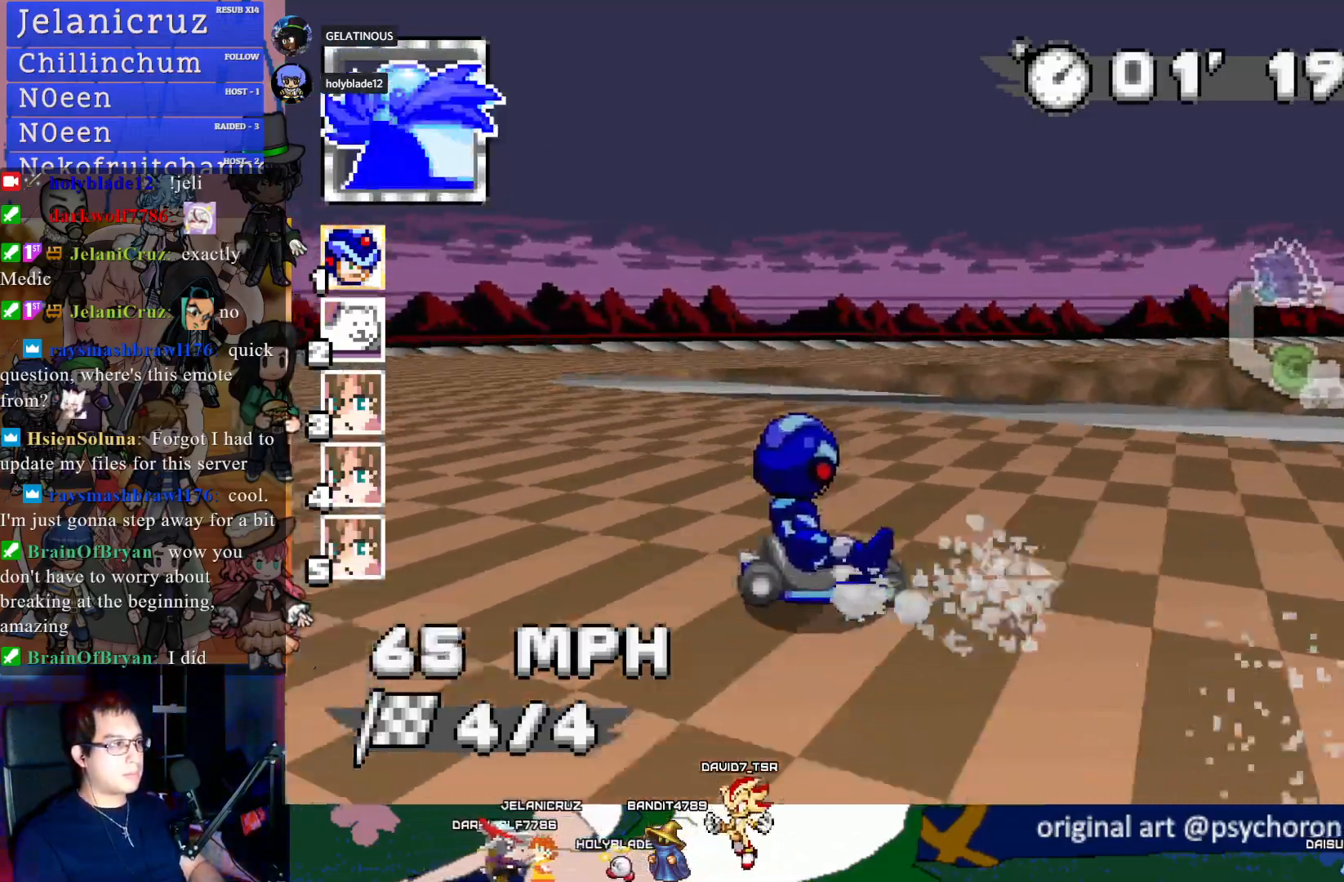
{"buttons": ["CROSS", "R1"], "left_stick": "down-right", "right_stick": "center", "events": [[183, "CIRCLE", "down"], [383, "CIRCLE", "up"]]}
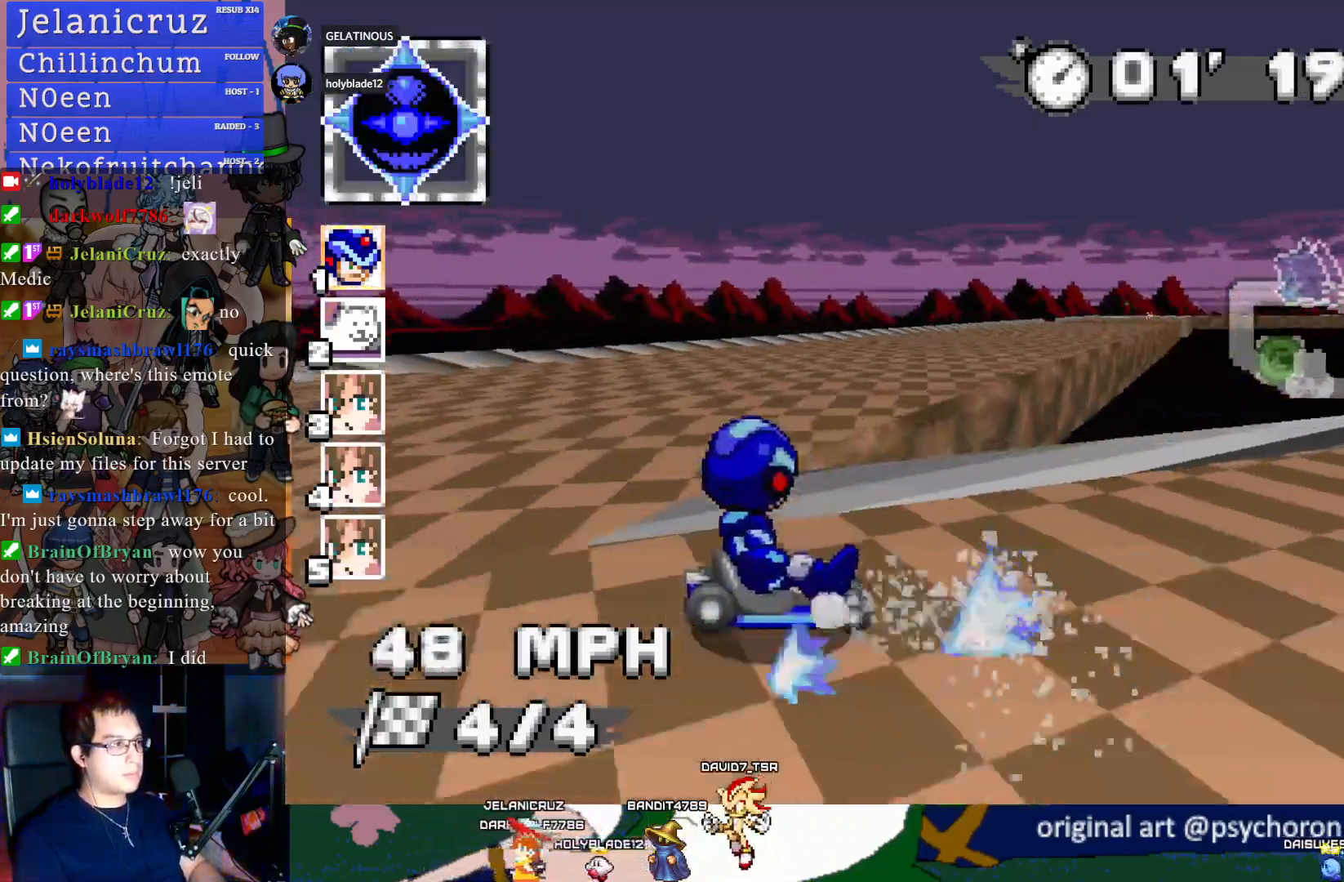
{"buttons": ["CROSS", "R1"], "left_stick": "down-right", "right_stick": "center", "events": []}
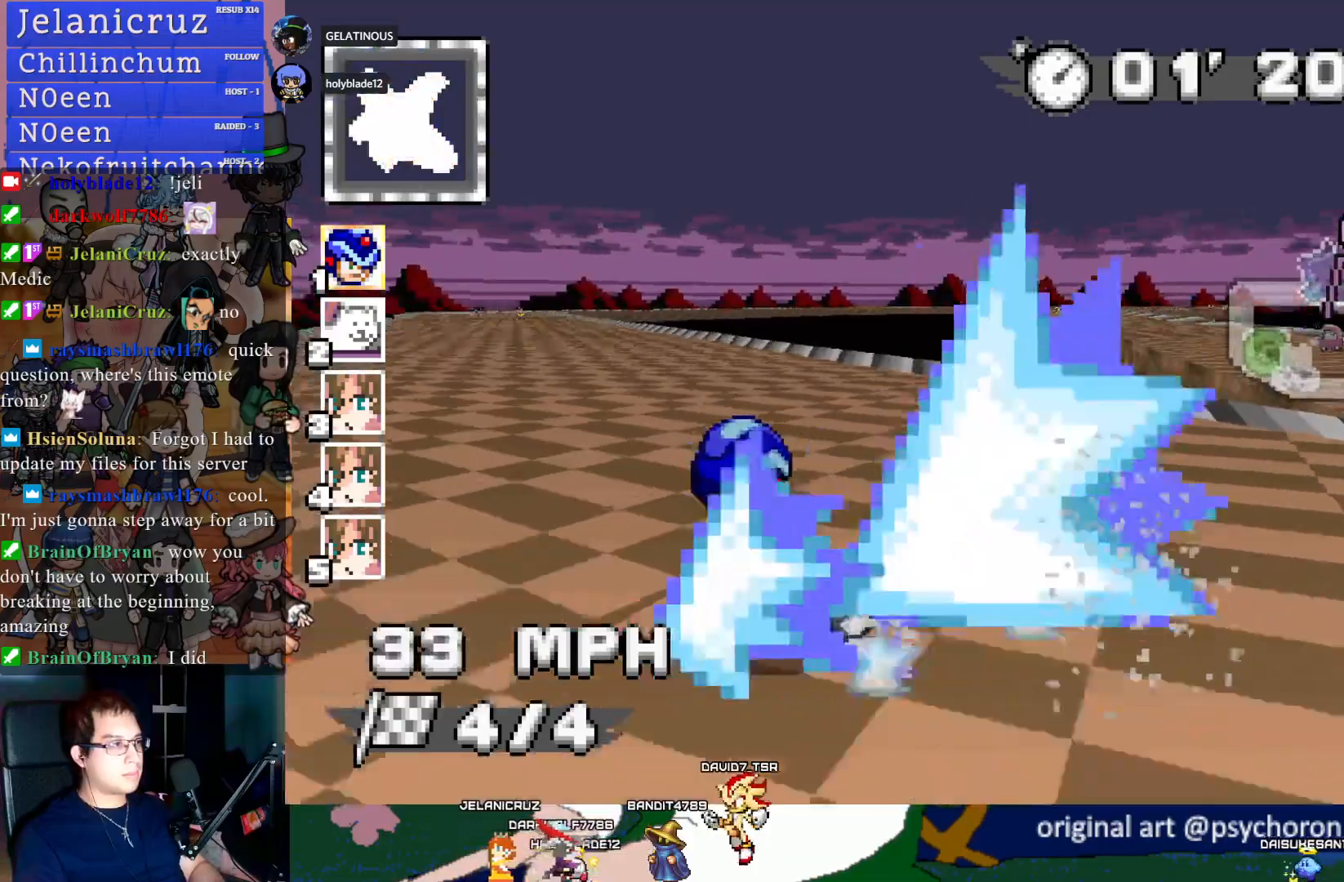
{"buttons": ["CROSS"], "left_stick": "left", "right_stick": "center", "events": [[33, "R1", "up"], [83, "left_stick", "left"]]}
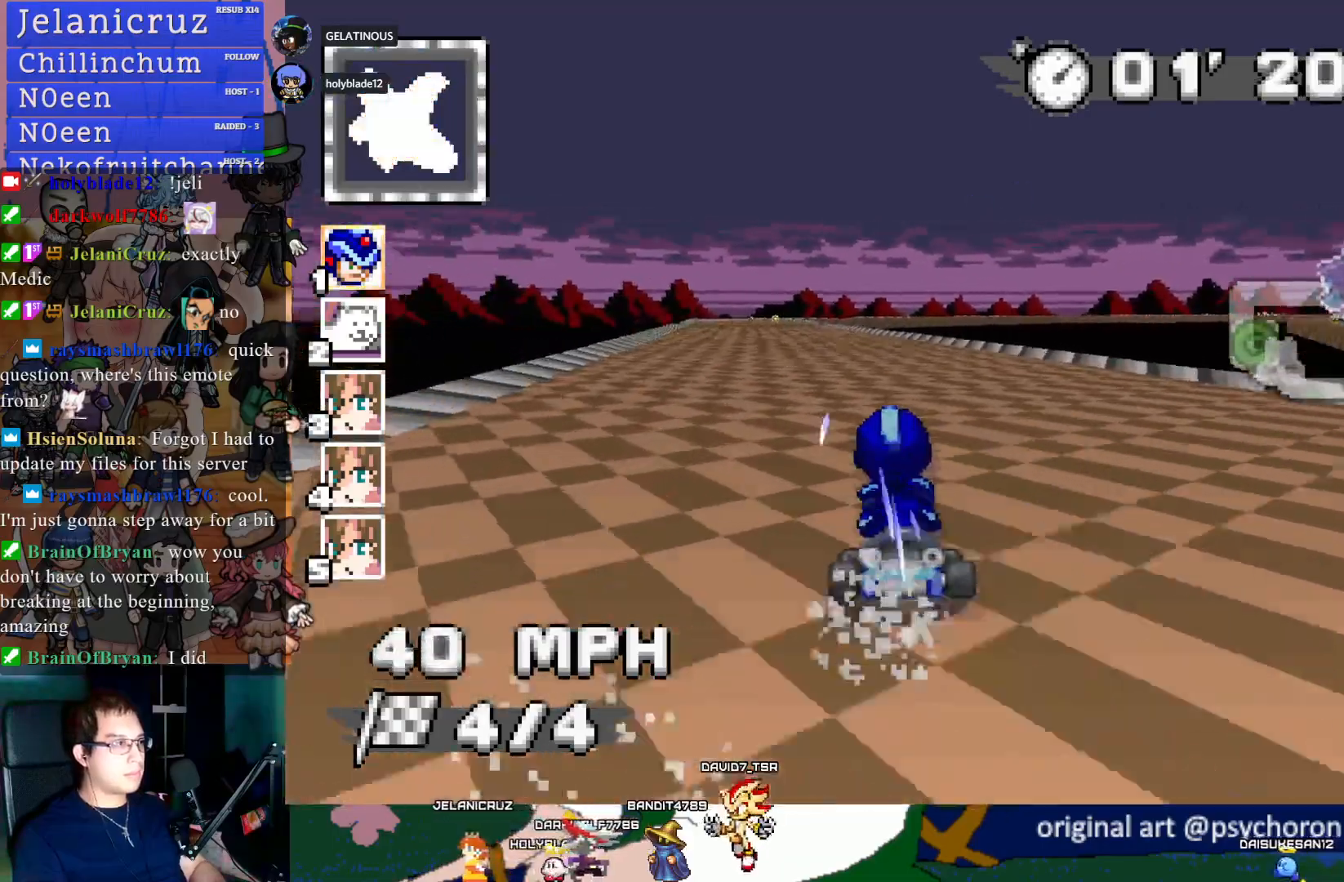
{"buttons": ["CROSS"], "left_stick": "center", "right_stick": "center", "events": [[167, "left_stick", "center"]]}
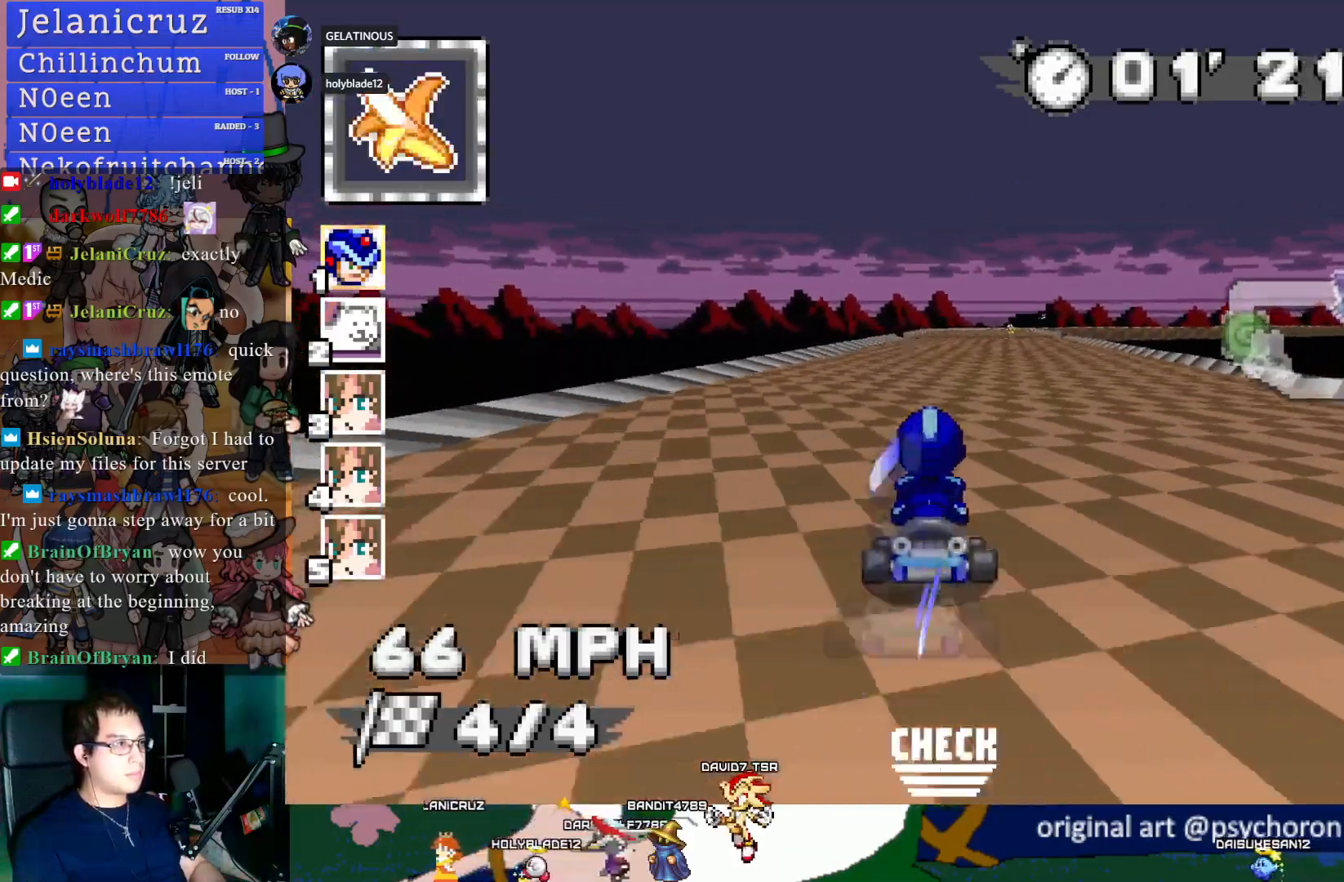
{"buttons": ["CROSS"], "left_stick": "center", "right_stick": "center", "events": [[50, "left_stick", "down-right"], [200, "left_stick", "center"]]}
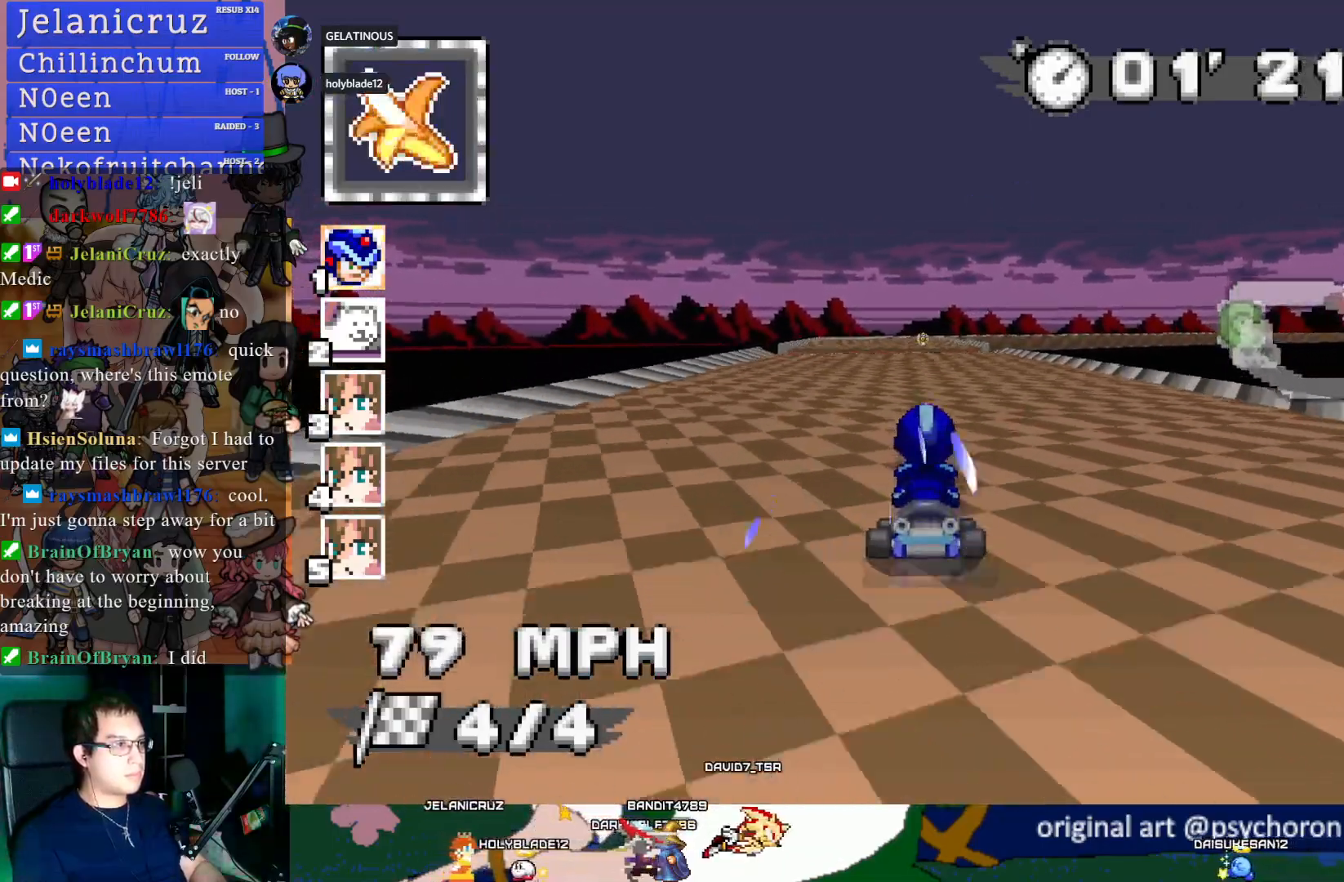
{"buttons": ["CROSS"], "left_stick": "center", "right_stick": "center", "events": []}
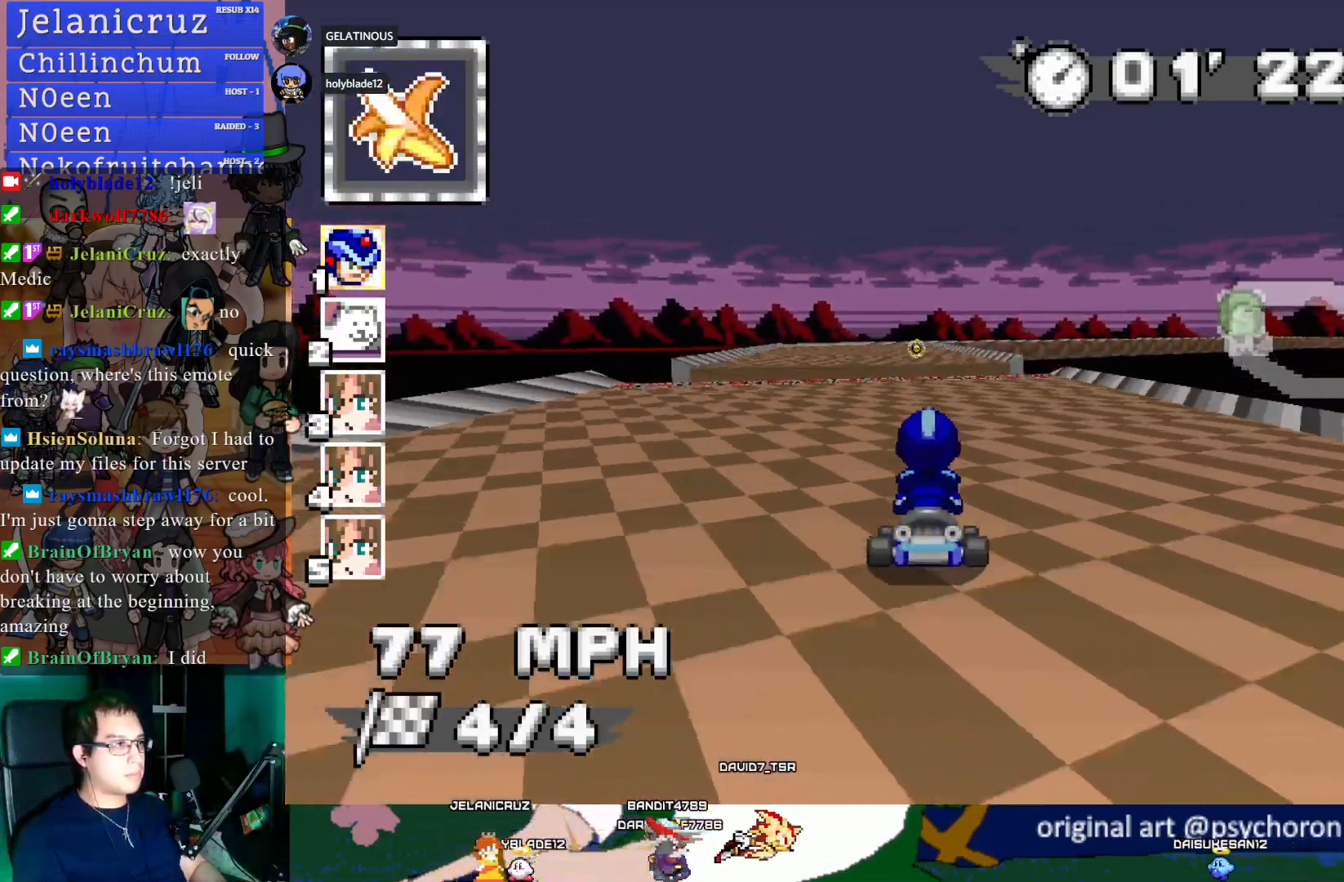
{"buttons": ["CROSS"], "left_stick": "center", "right_stick": "center", "events": [[17, "L1", "down"], [67, "L1", "up"], [183, "L1", "down"], [267, "L1", "up"]]}
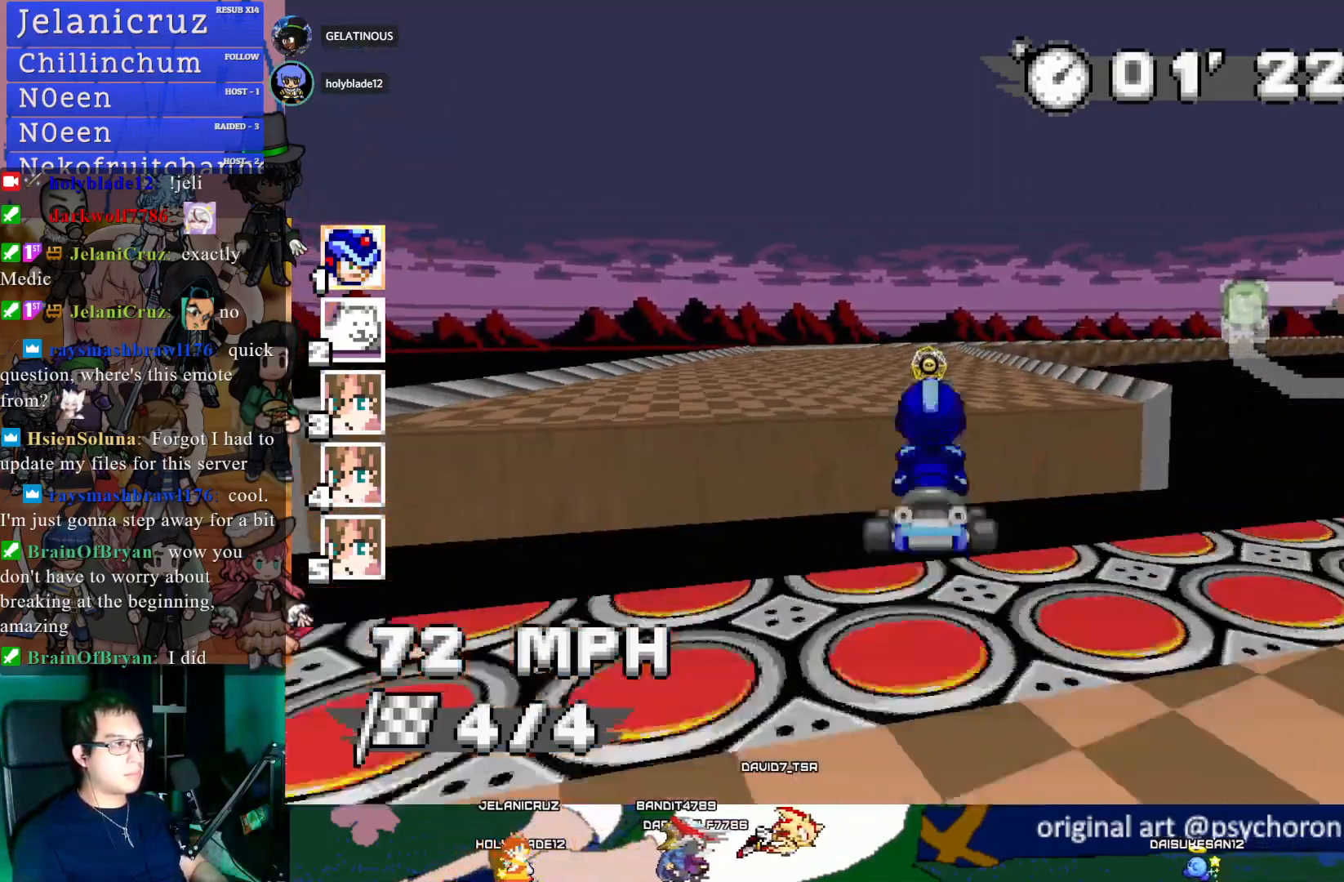
{"buttons": ["CROSS", "R1"], "left_stick": "right", "right_stick": "center", "events": [[250, "R1", "down"], [283, "left_stick", "right"]]}
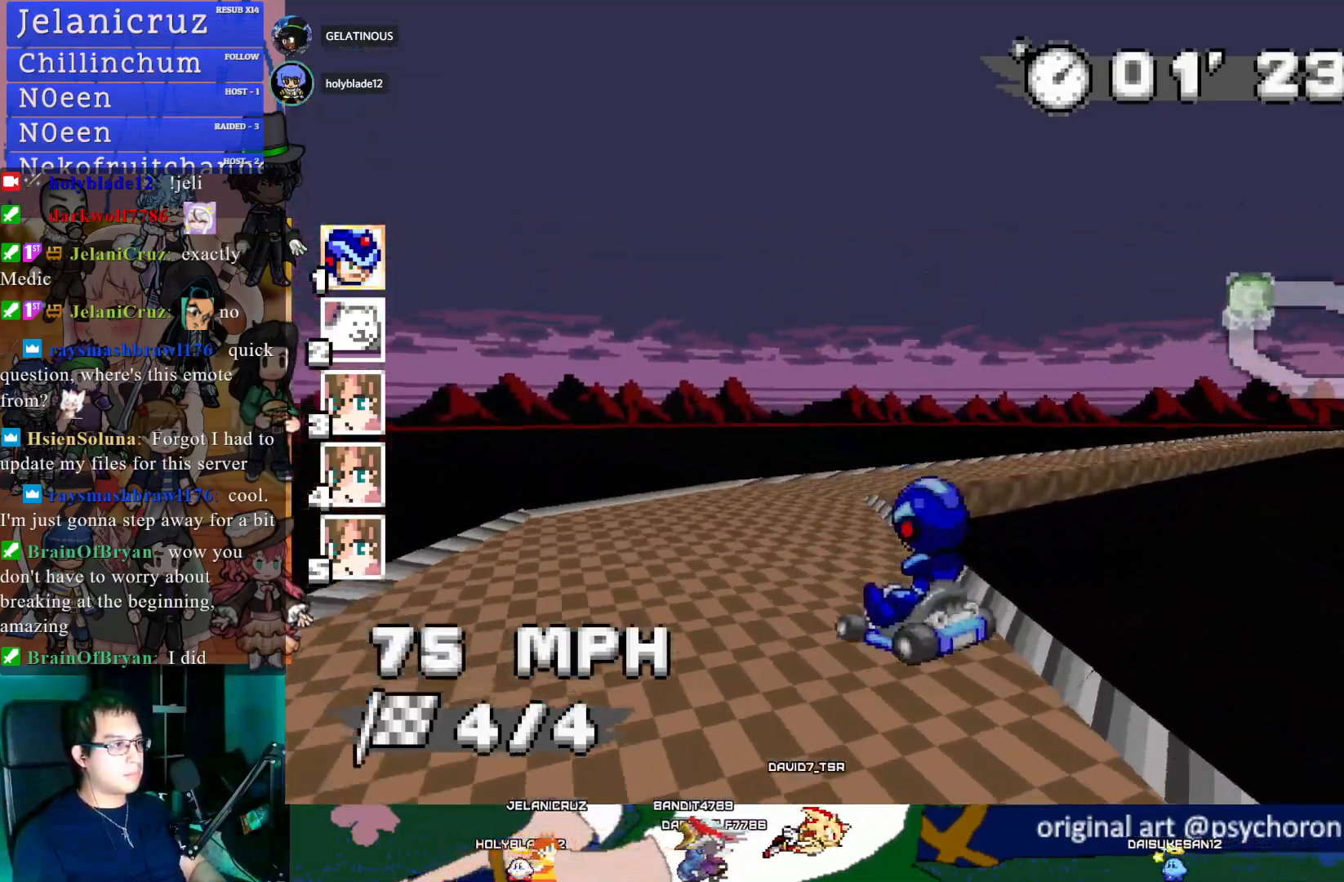
{"buttons": ["CROSS", "R1"], "left_stick": "right", "right_stick": "center", "events": [[83, "left_stick", "center"], [217, "left_stick", "right"]]}
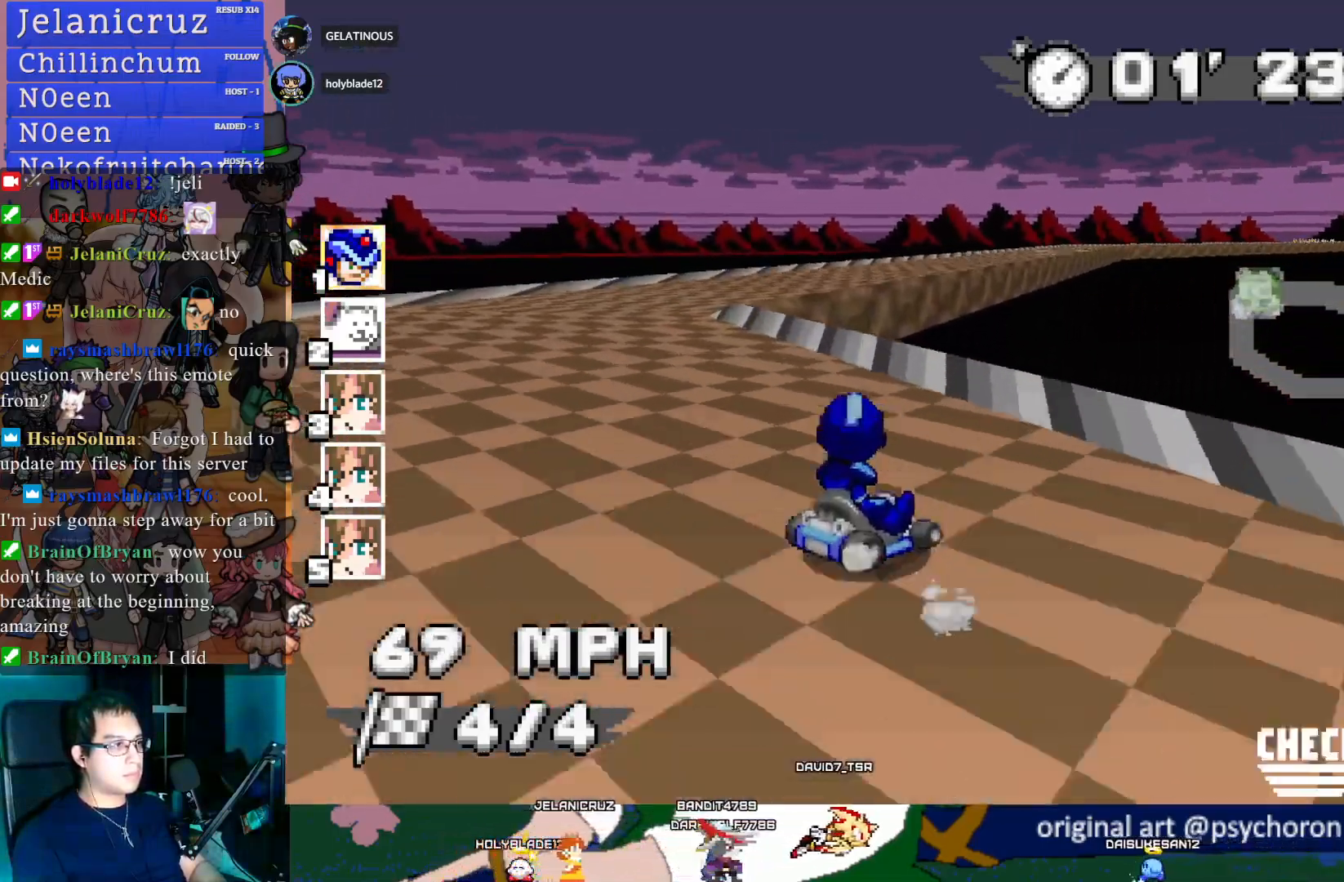
{"buttons": ["CROSS"], "left_stick": "left", "right_stick": "center", "events": [[400, "left_stick", "center"], [433, "R1", "up"], [450, "left_stick", "left"]]}
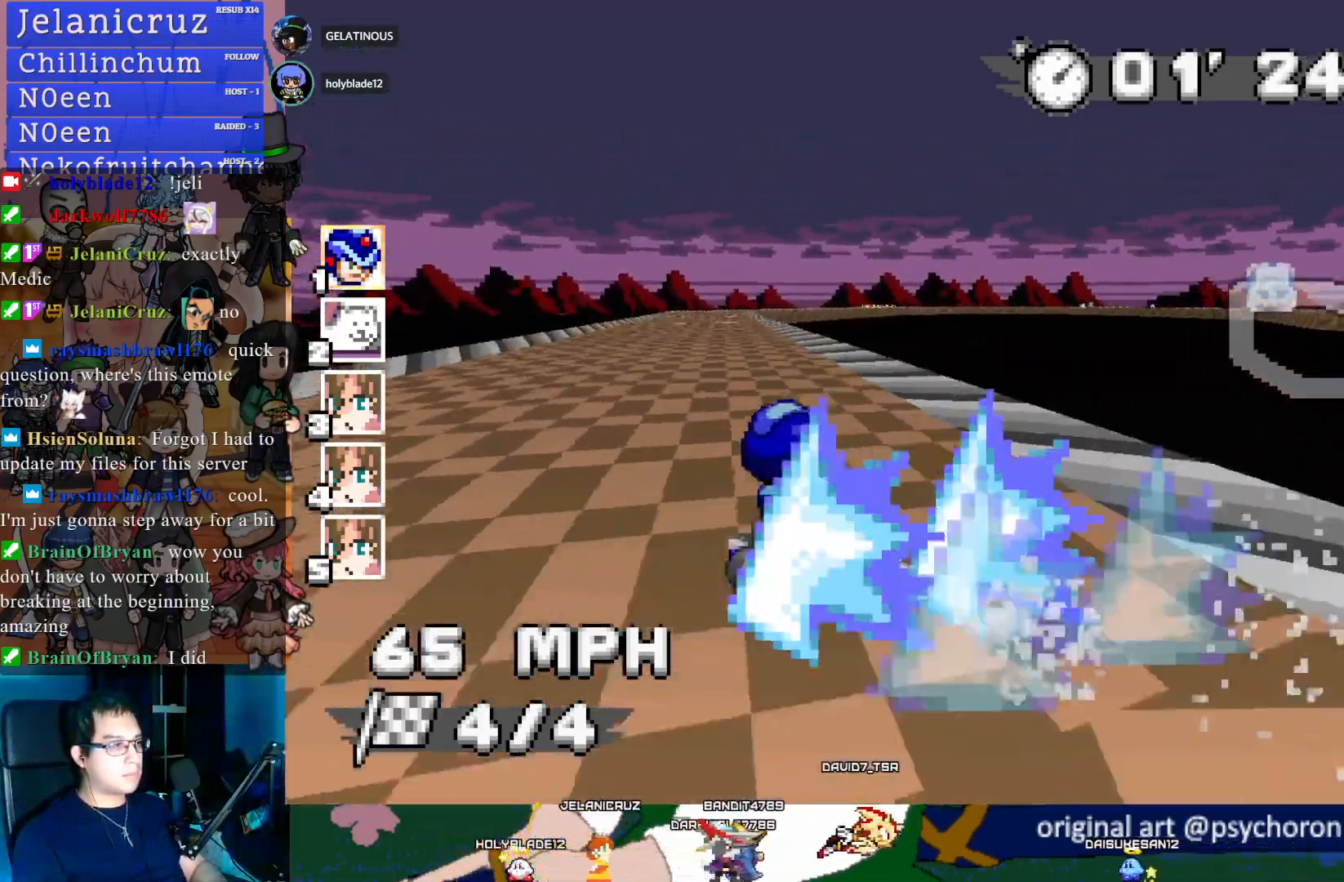
{"buttons": ["CROSS"], "left_stick": "left", "right_stick": "center", "events": [[200, "left_stick", "center"], [483, "left_stick", "left"]]}
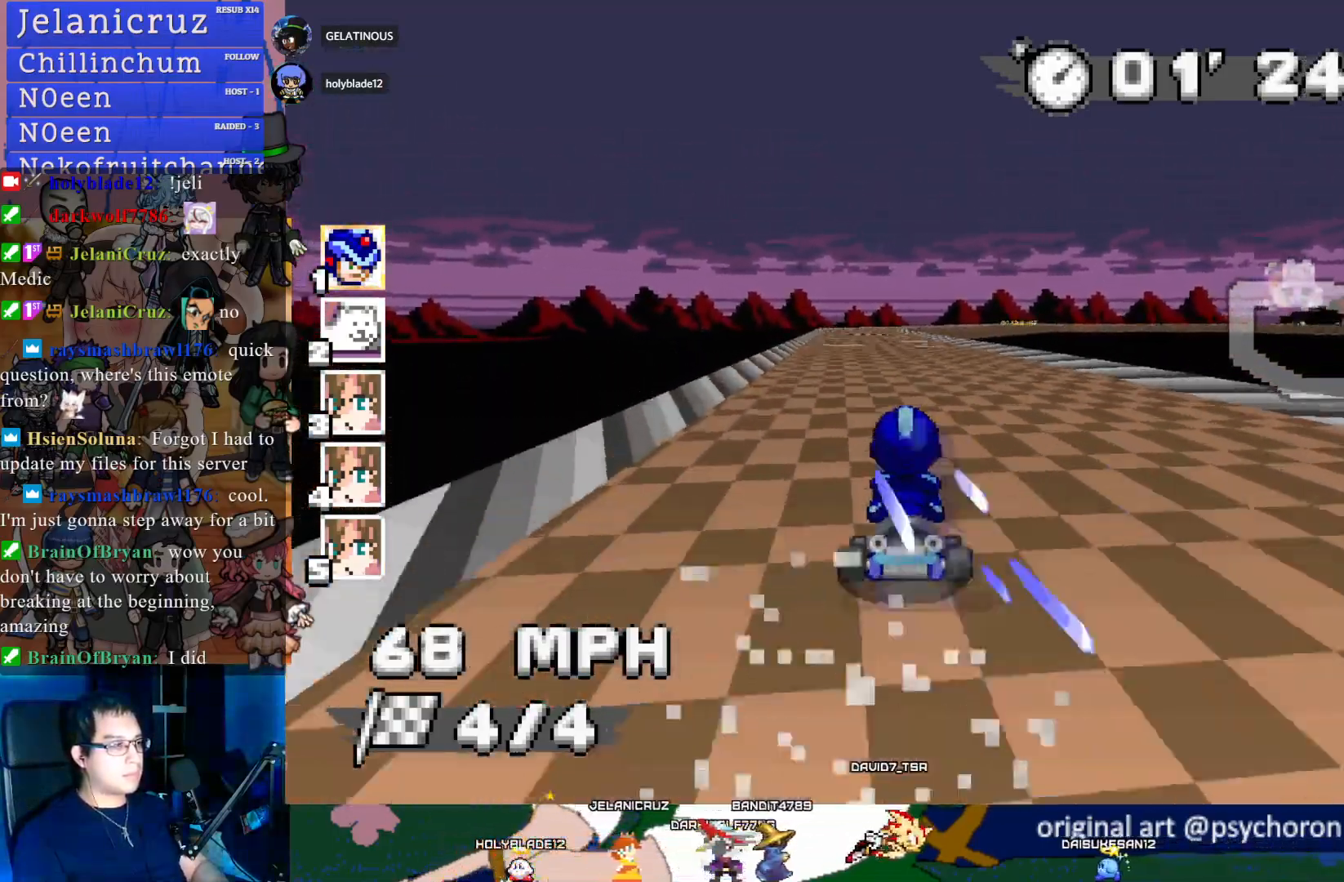
{"buttons": ["CROSS"], "left_stick": "center", "right_stick": "center", "events": [[117, "left_stick", "center"]]}
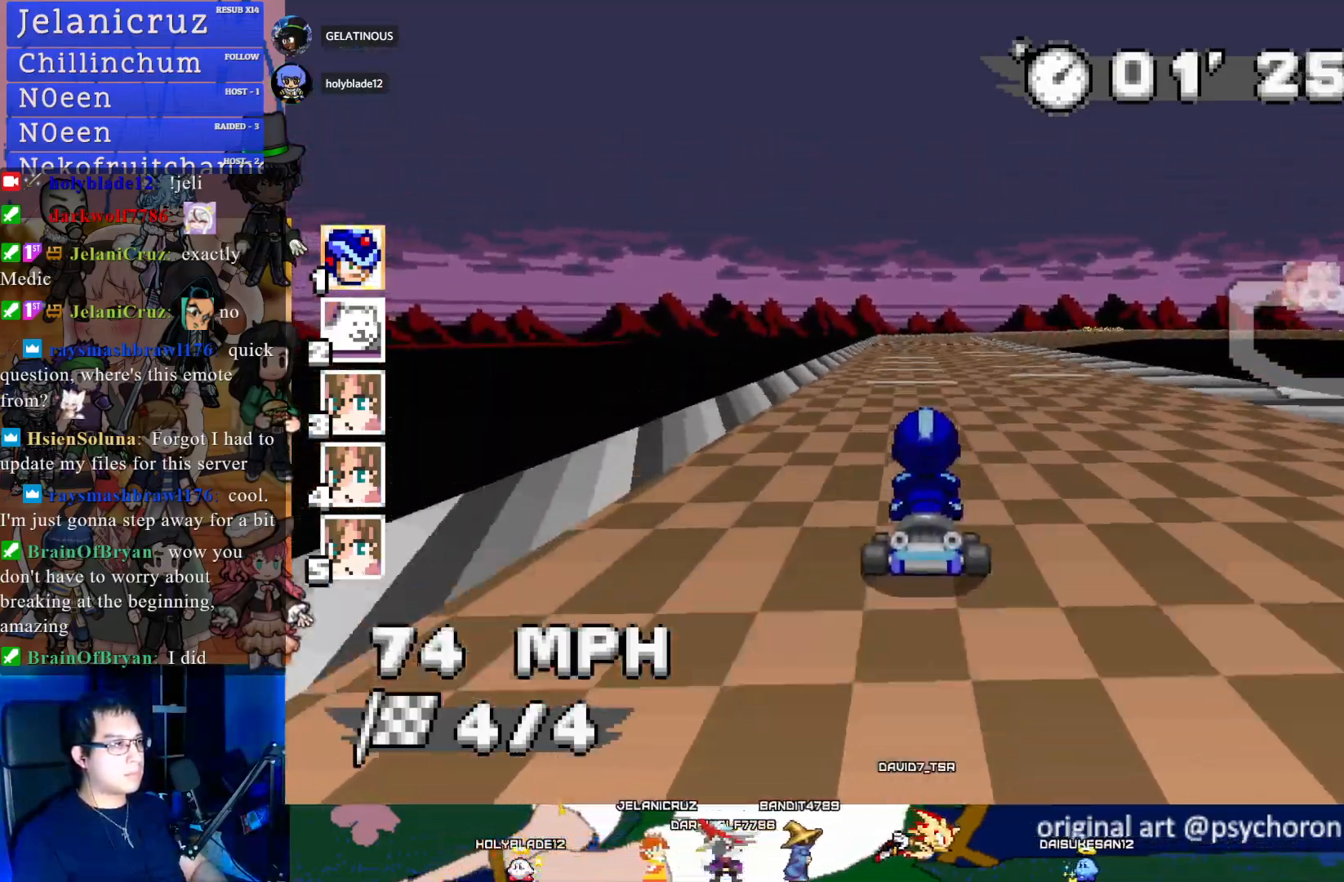
{"buttons": ["CROSS"], "left_stick": "center", "right_stick": "center", "events": [[50, "left_stick", "down-right"], [233, "left_stick", "center"]]}
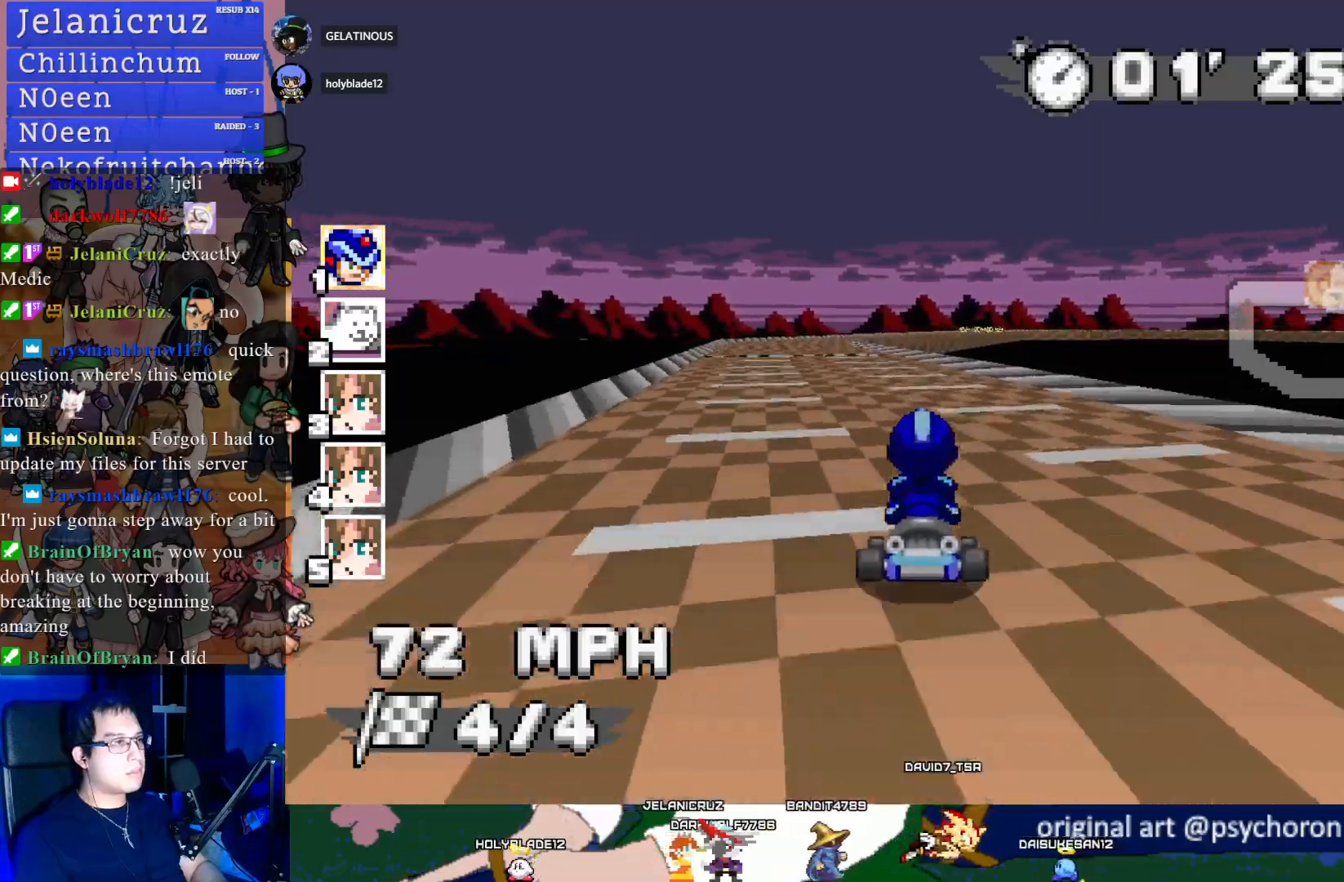
{"buttons": ["CROSS"], "left_stick": "down-right", "right_stick": "center", "events": [[67, "left_stick", "left"], [183, "left_stick", "center"], [433, "left_stick", "down-right"]]}
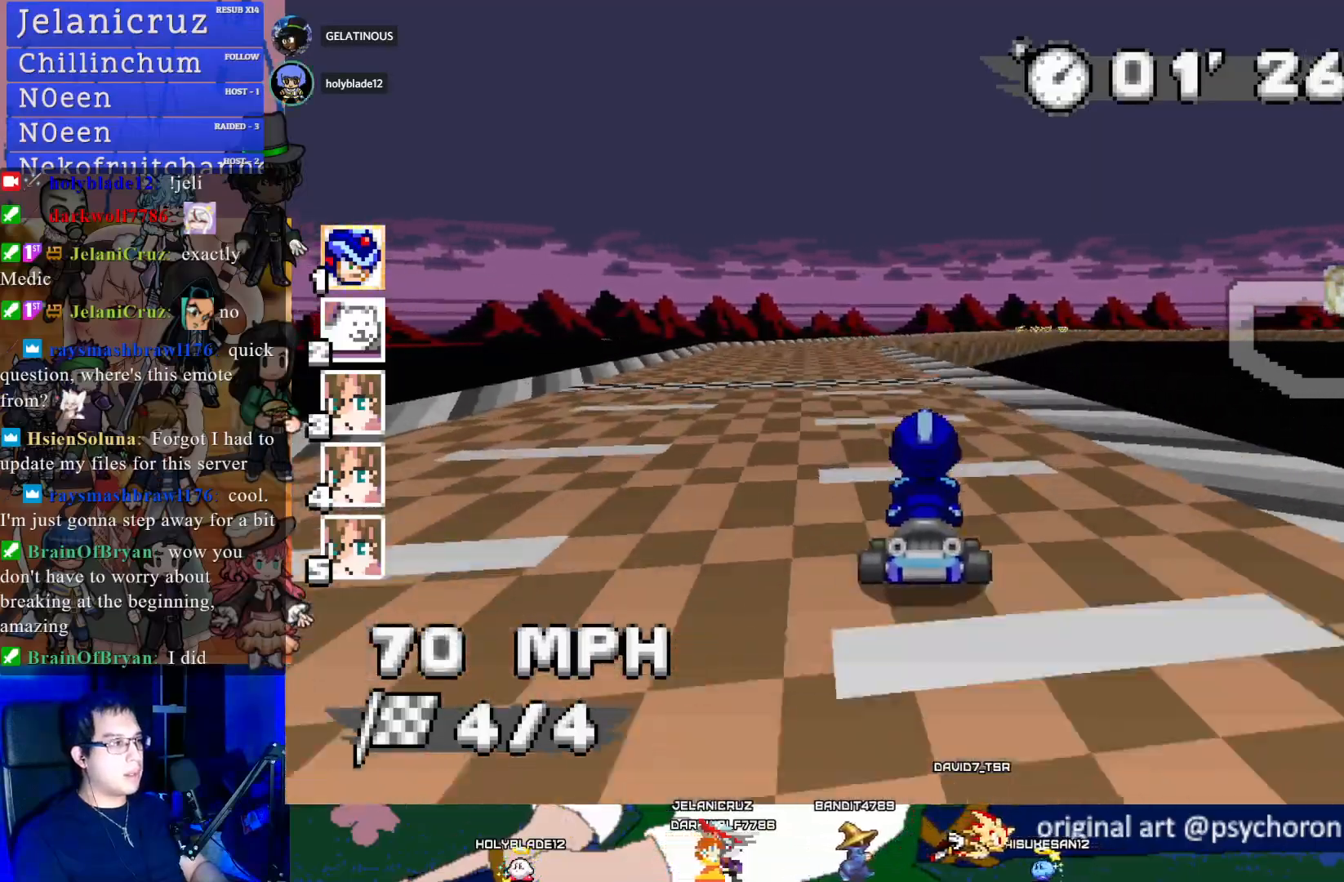
{"buttons": ["CROSS"], "left_stick": "down-right", "right_stick": "center", "events": [[33, "left_stick", "center"], [167, "left_stick", "down-right"]]}
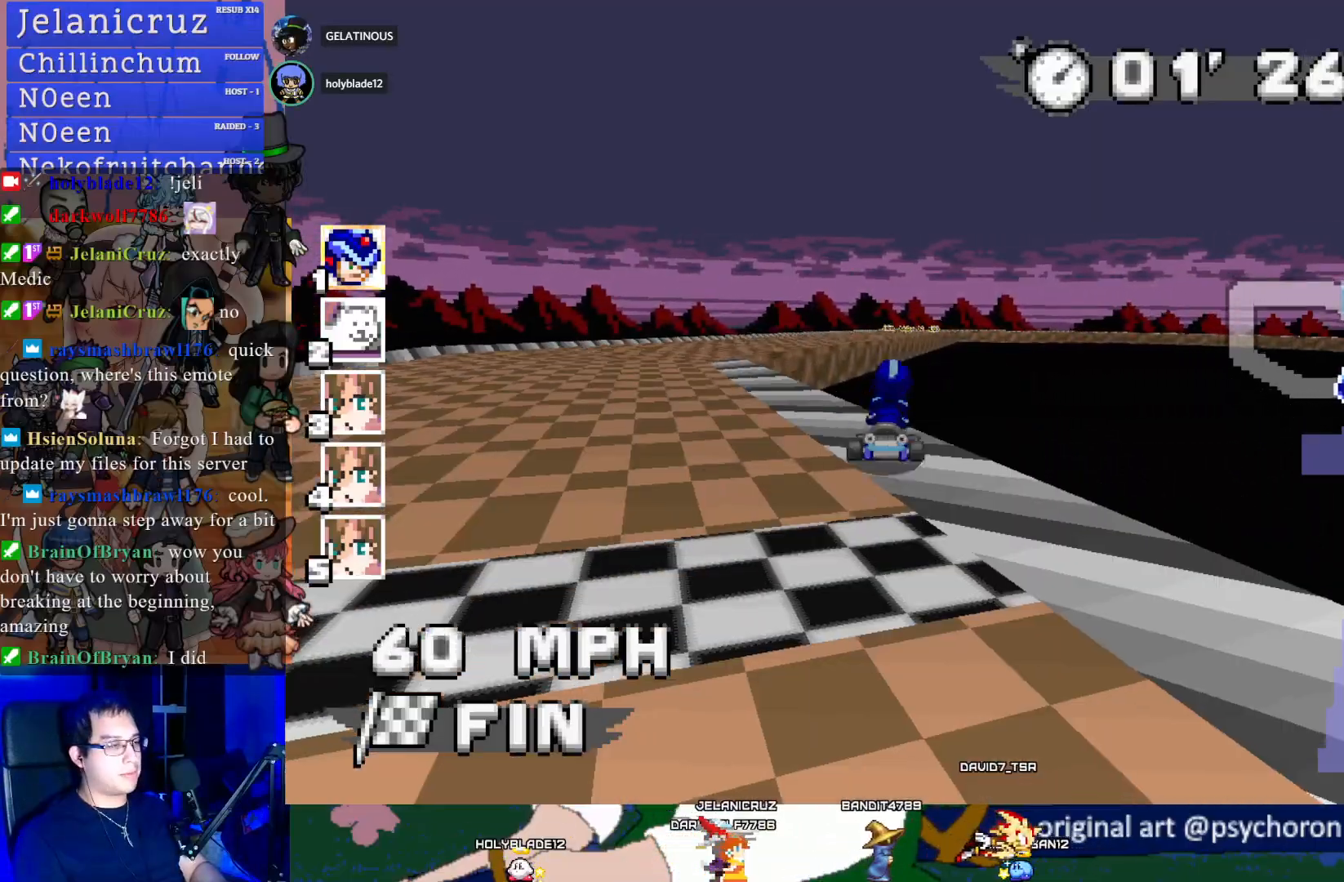
{"buttons": [], "left_stick": "down-right", "right_stick": "center", "events": [[317, "CROSS", "up"]]}
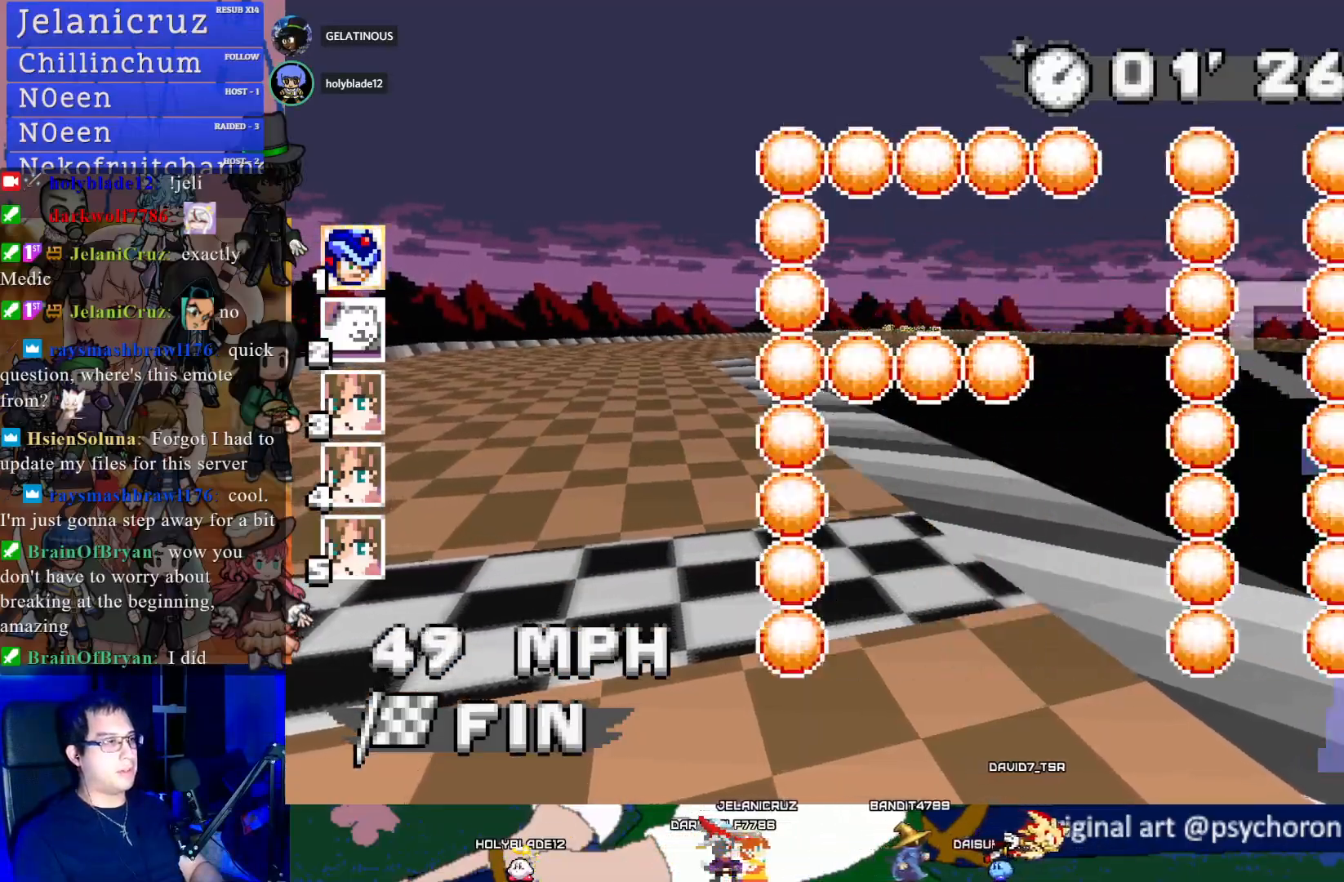
{"buttons": [], "left_stick": "center", "right_stick": "center", "events": [[33, "TRIANGLE", "down"], [50, "left_stick", "center"], [150, "TRIANGLE", "up"]]}
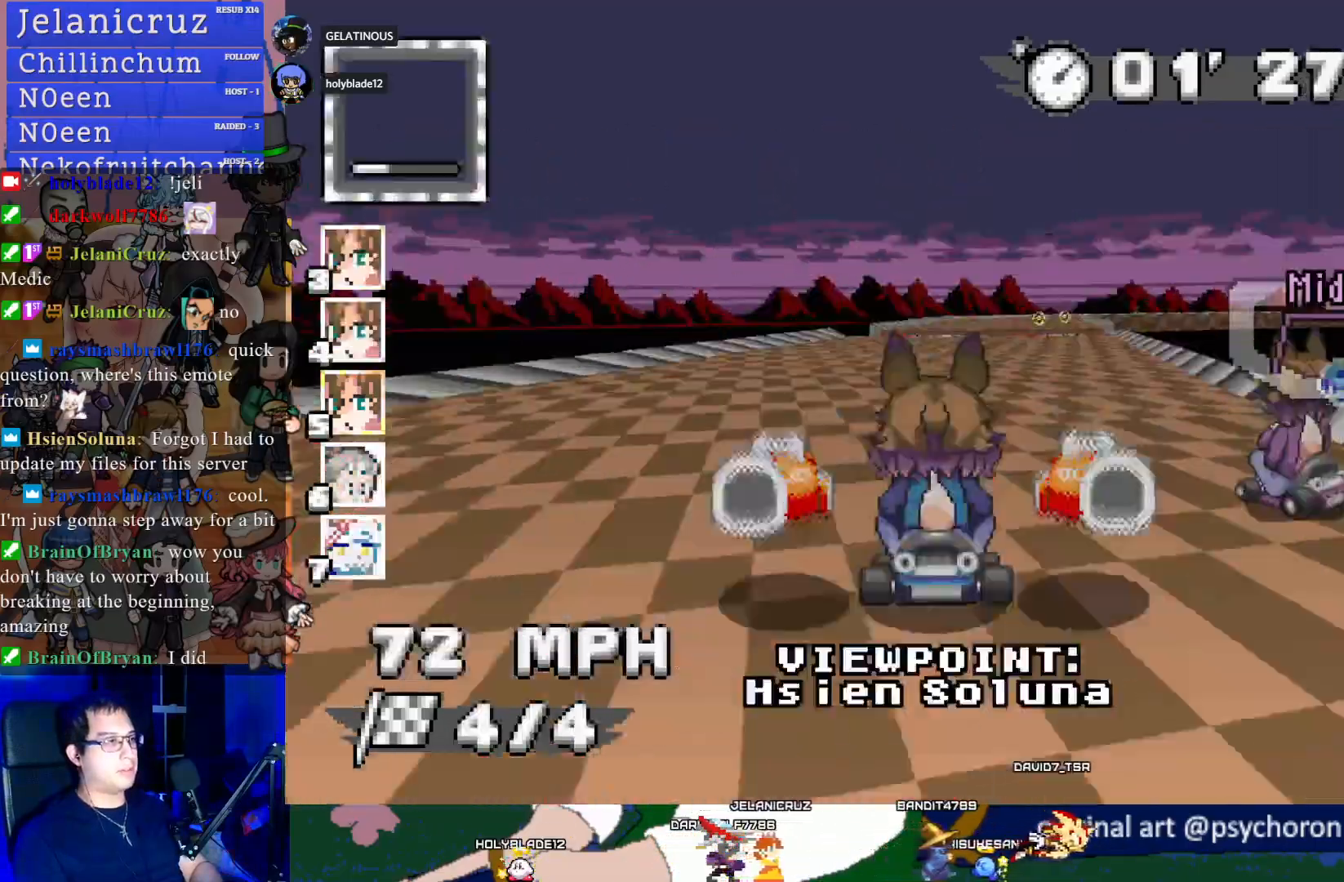
{"buttons": [], "left_stick": "center", "right_stick": "center", "events": [[17, "TRIANGLE", "down"], [83, "TRIANGLE", "up"]]}
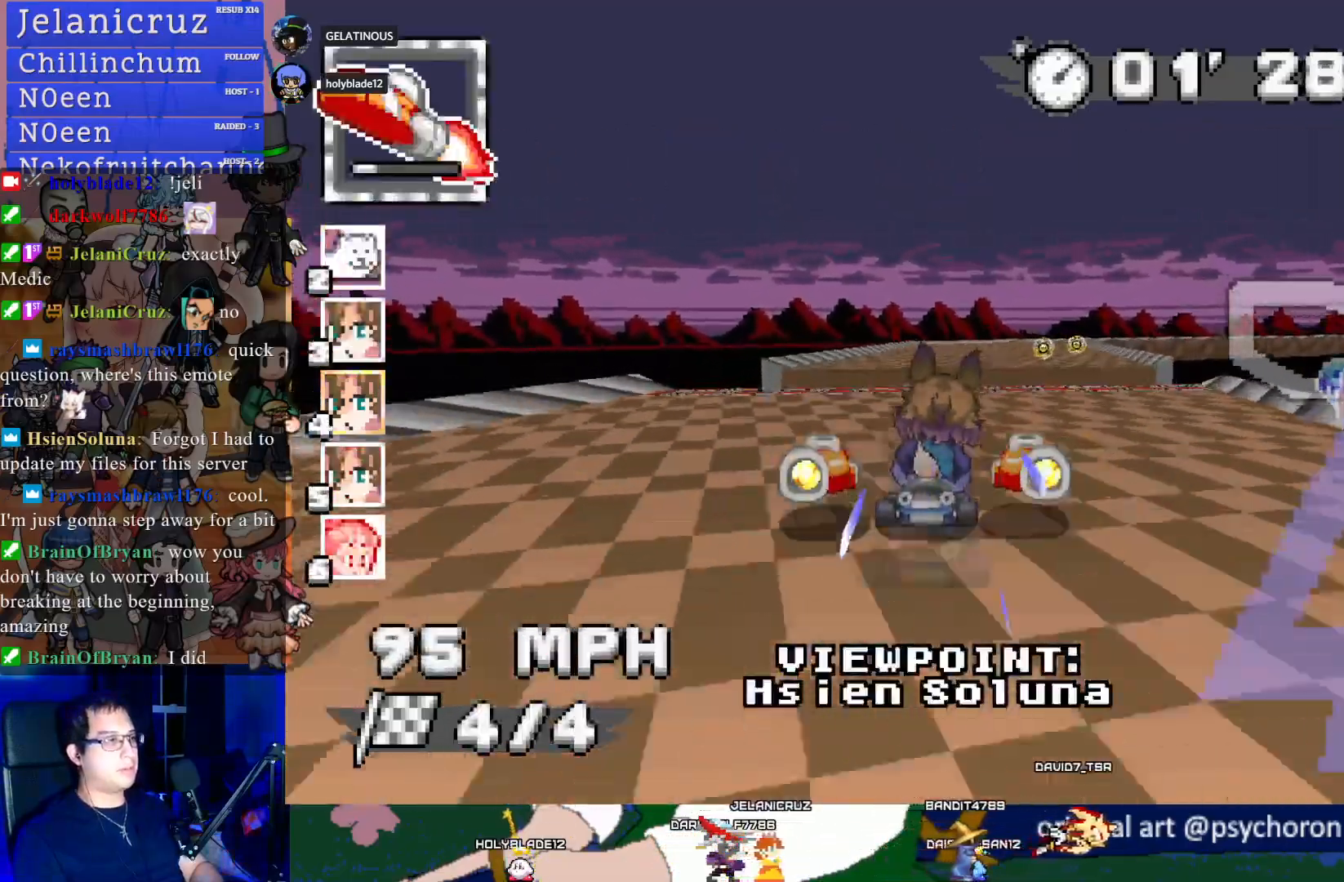
{"buttons": [], "left_stick": "center", "right_stick": "center", "events": []}
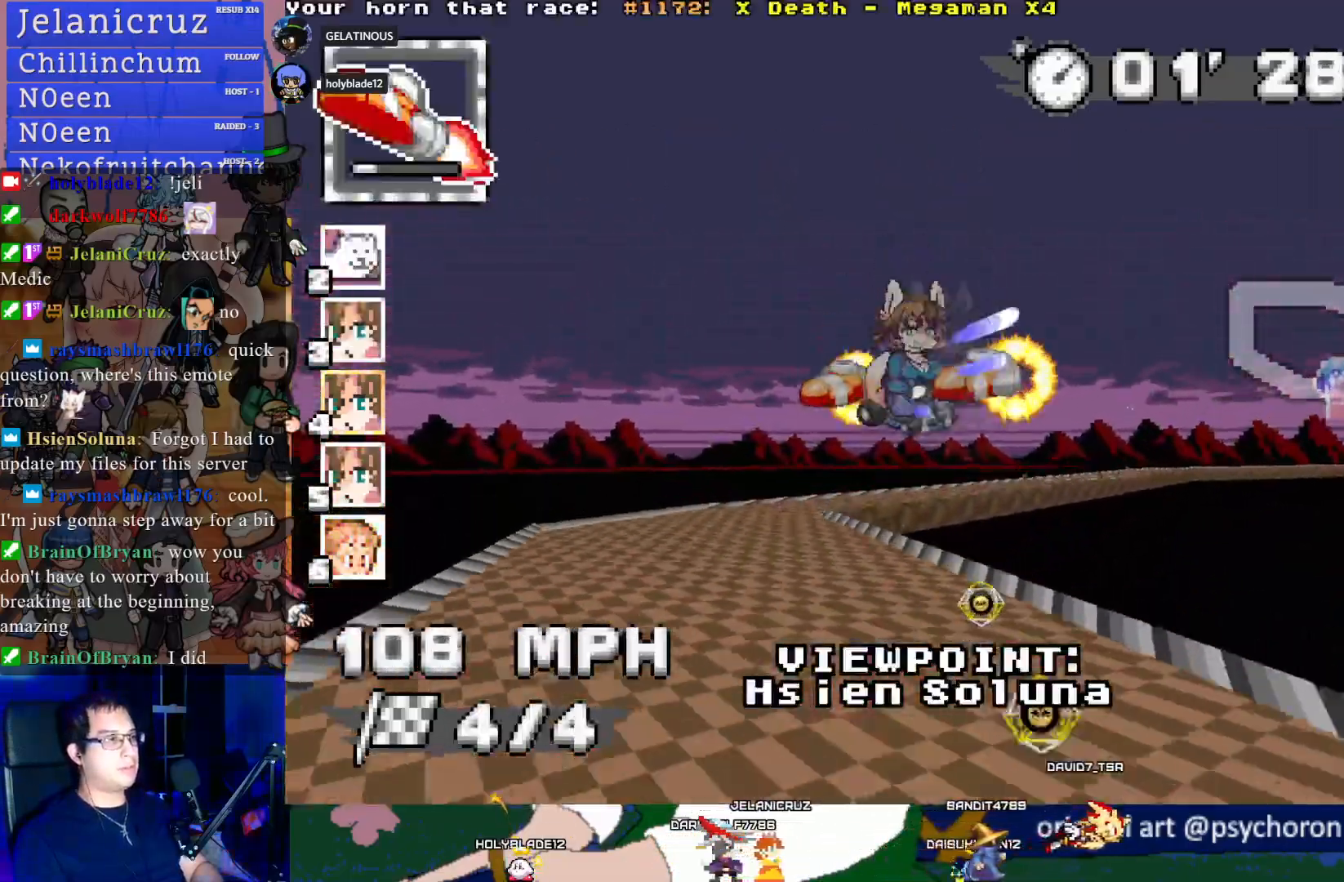
{"buttons": [], "left_stick": "center", "right_stick": "center", "events": []}
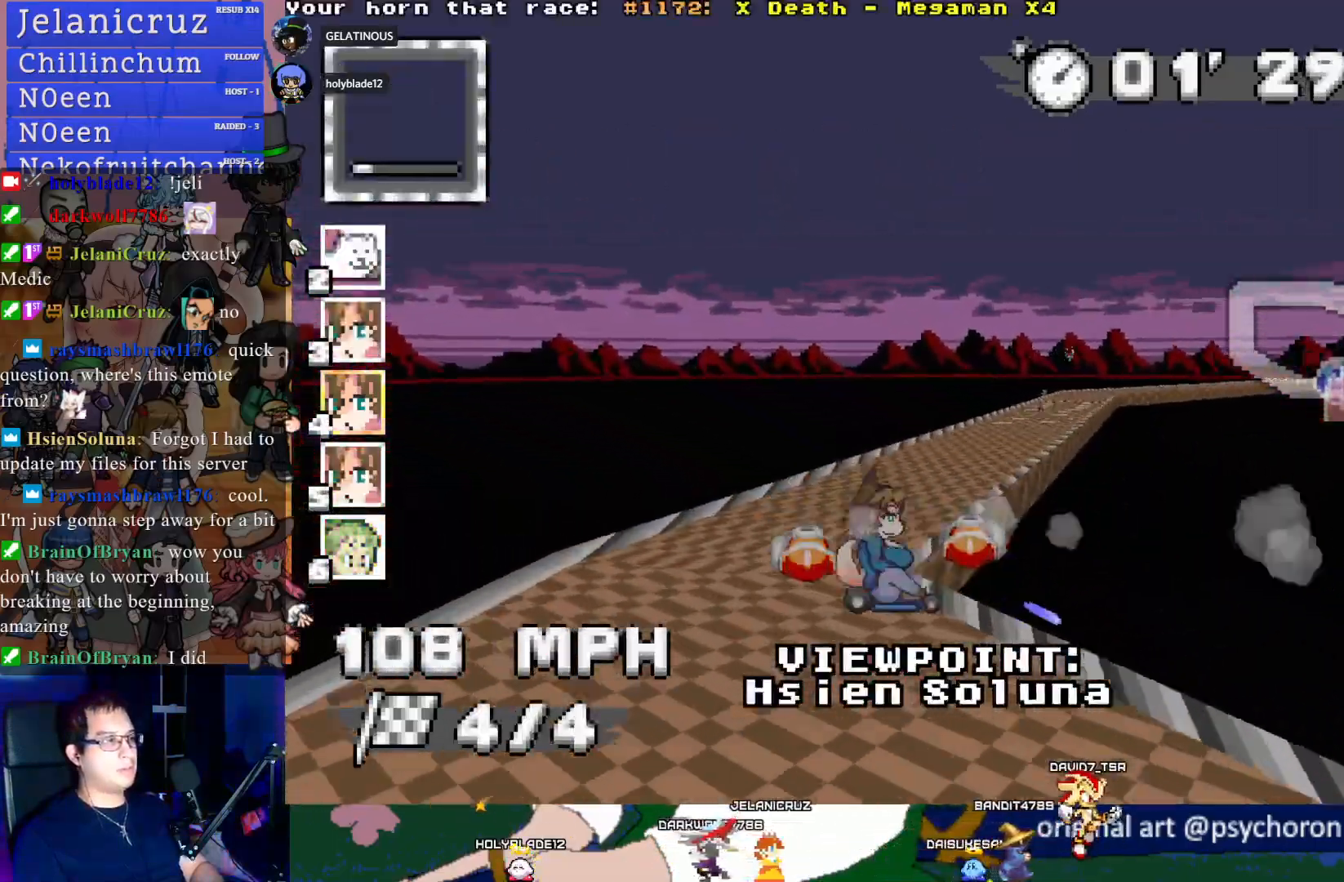
{"buttons": [], "left_stick": "center", "right_stick": "center", "events": []}
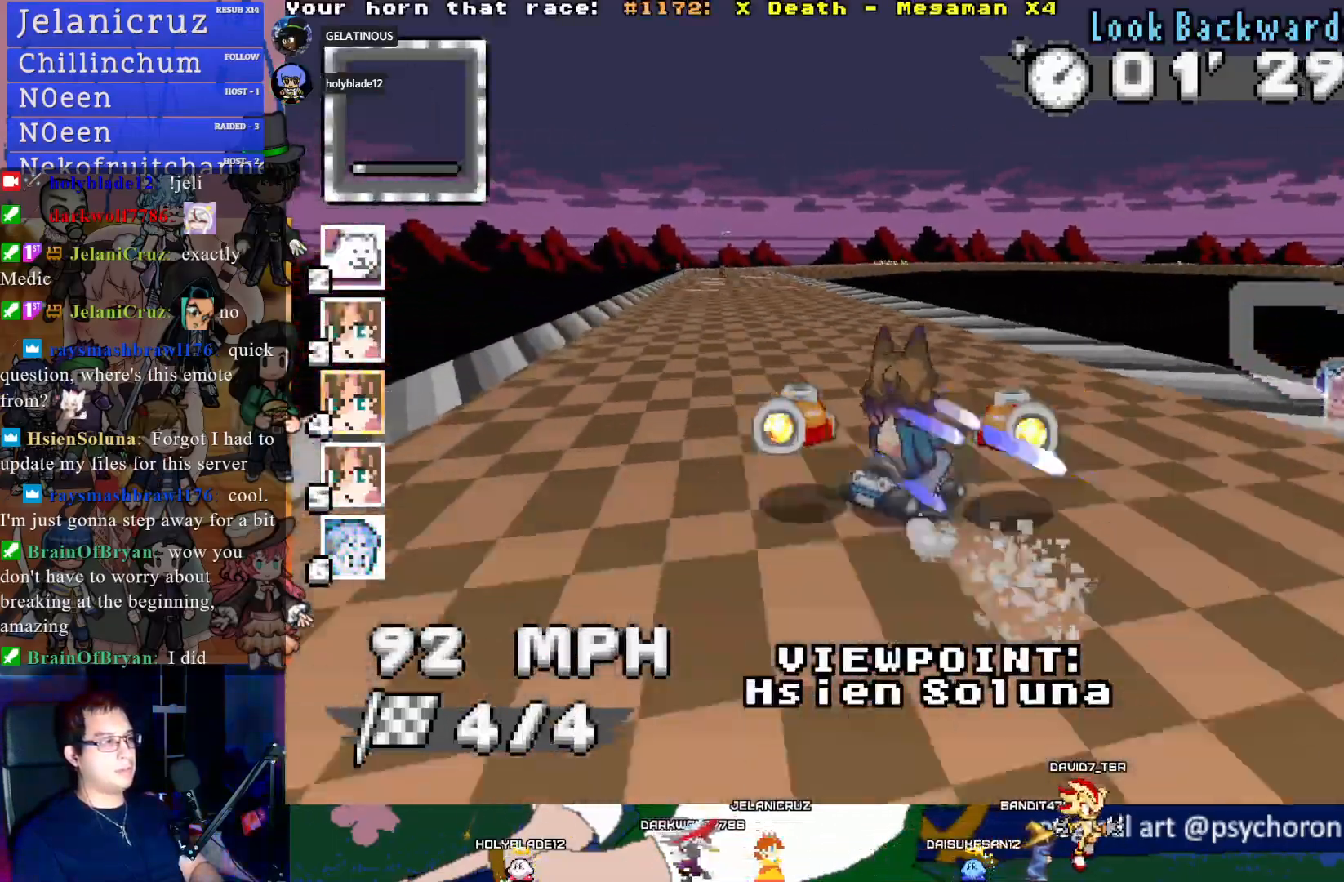
{"buttons": [], "left_stick": "center", "right_stick": "center", "events": []}
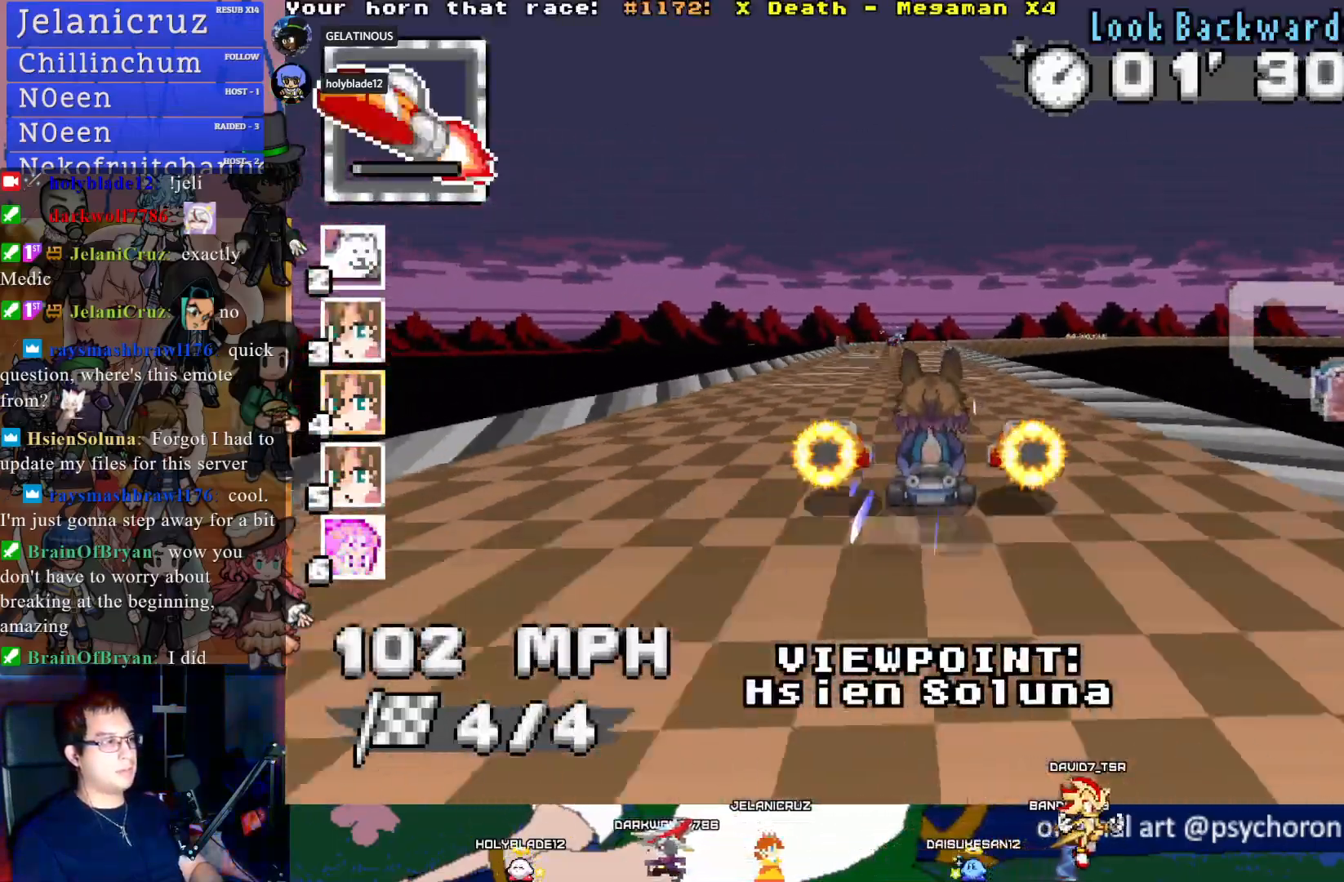
{"buttons": [], "left_stick": "center", "right_stick": "center", "events": []}
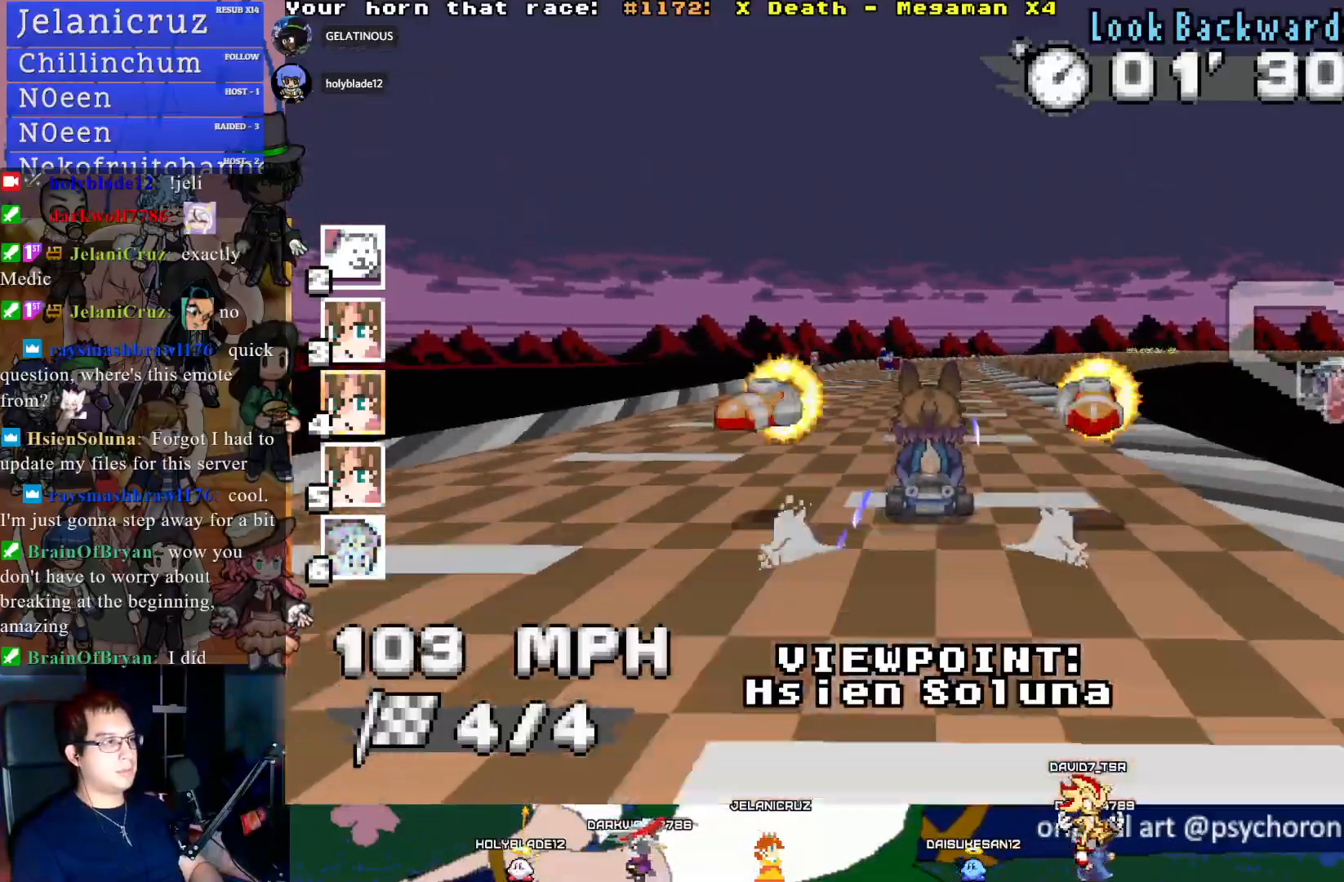
{"buttons": [], "left_stick": "center", "right_stick": "center", "events": []}
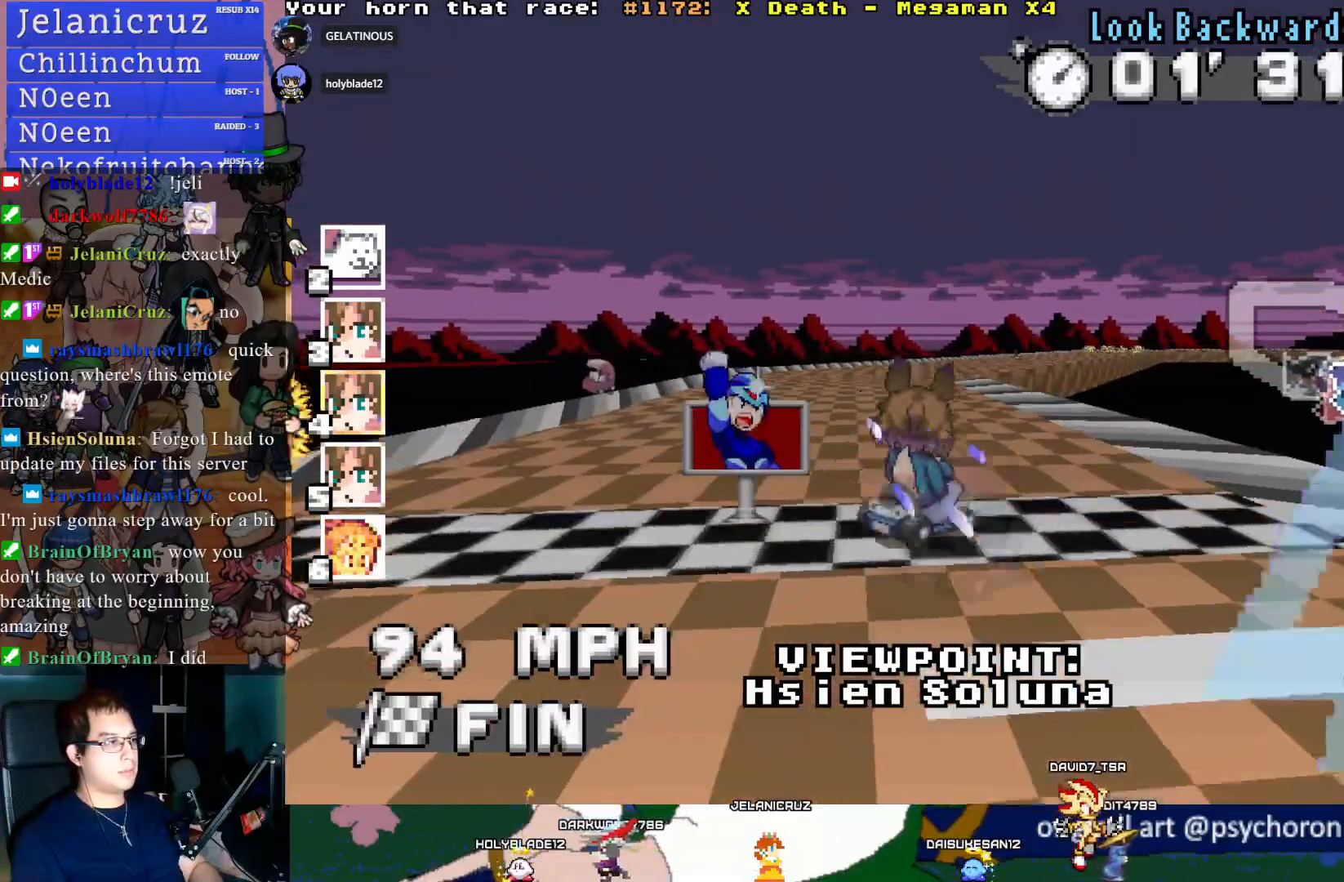
{"buttons": ["TRIANGLE"], "left_stick": "center", "right_stick": "center", "events": [[450, "TRIANGLE", "down"]]}
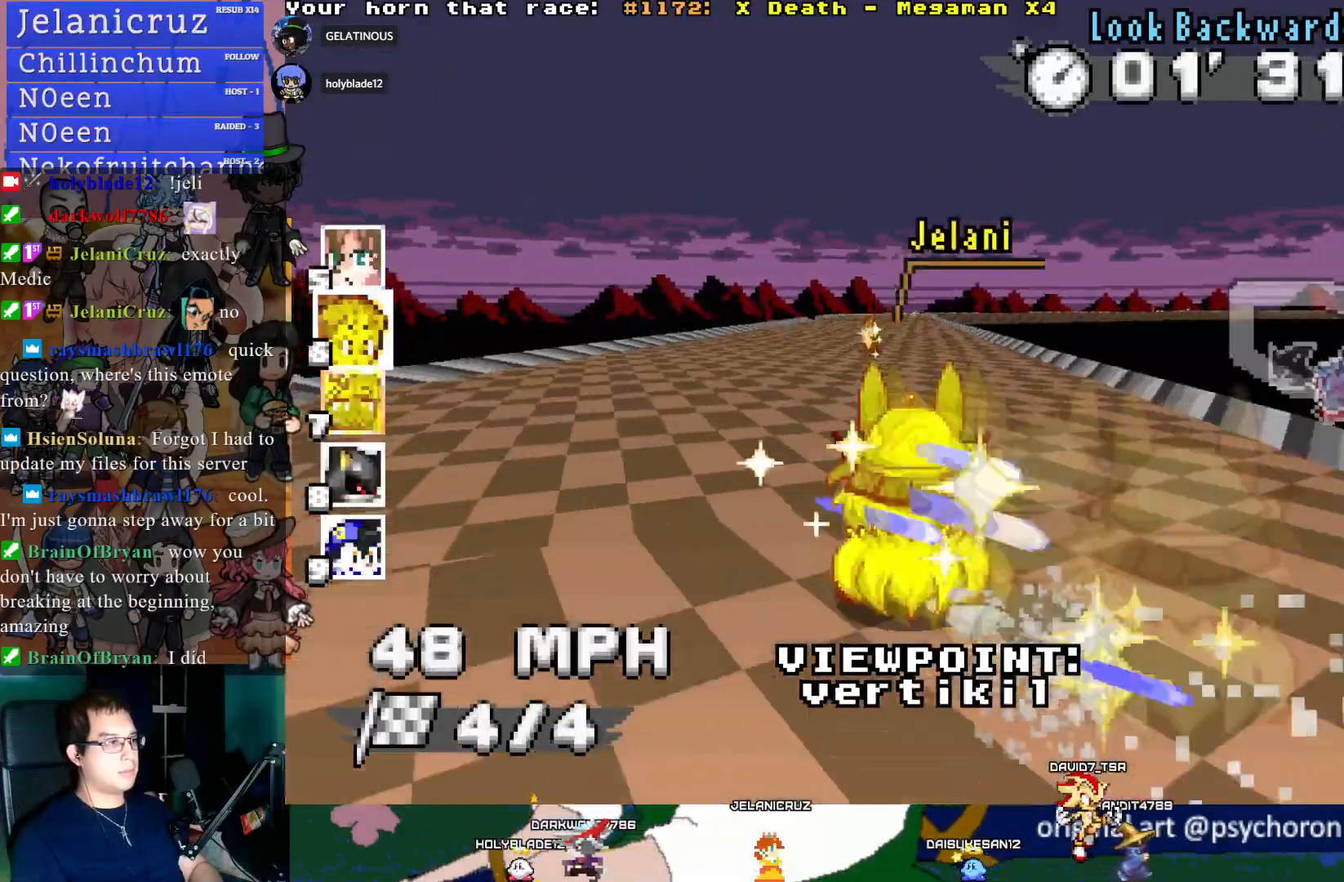
{"buttons": [], "left_stick": "center", "right_stick": "center", "events": [[50, "TRIANGLE", "up"]]}